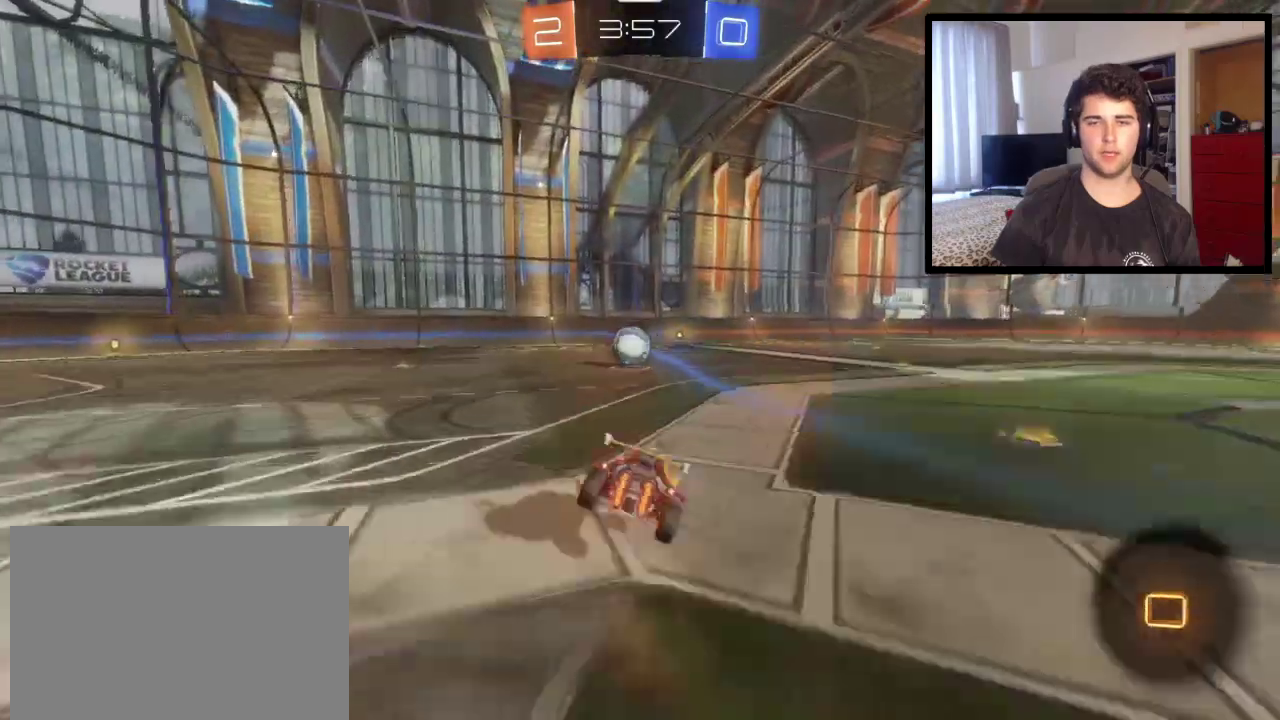
Gameplay with a controller (PlayStation layout); each line is a JSON object with the inputs held at the frame after it. "events" lists button and stick changes between this image and that frame as [ms after this image, input, new state], when the widget could be followed in between. This overlay highlights the sticks when they move; stick clicks (L3 R3) are not distinguishable. This document gives stick clicks only as held states, not as events. Not read: R1 R2.
{"buttons": ["L1"], "left_stick": "right", "right_stick": "center", "events": [[167, "CROSS", "up"], [167, "TRIANGLE", "down"], [401, "TRIANGLE", "up"], [434, "left_stick", "right"]]}
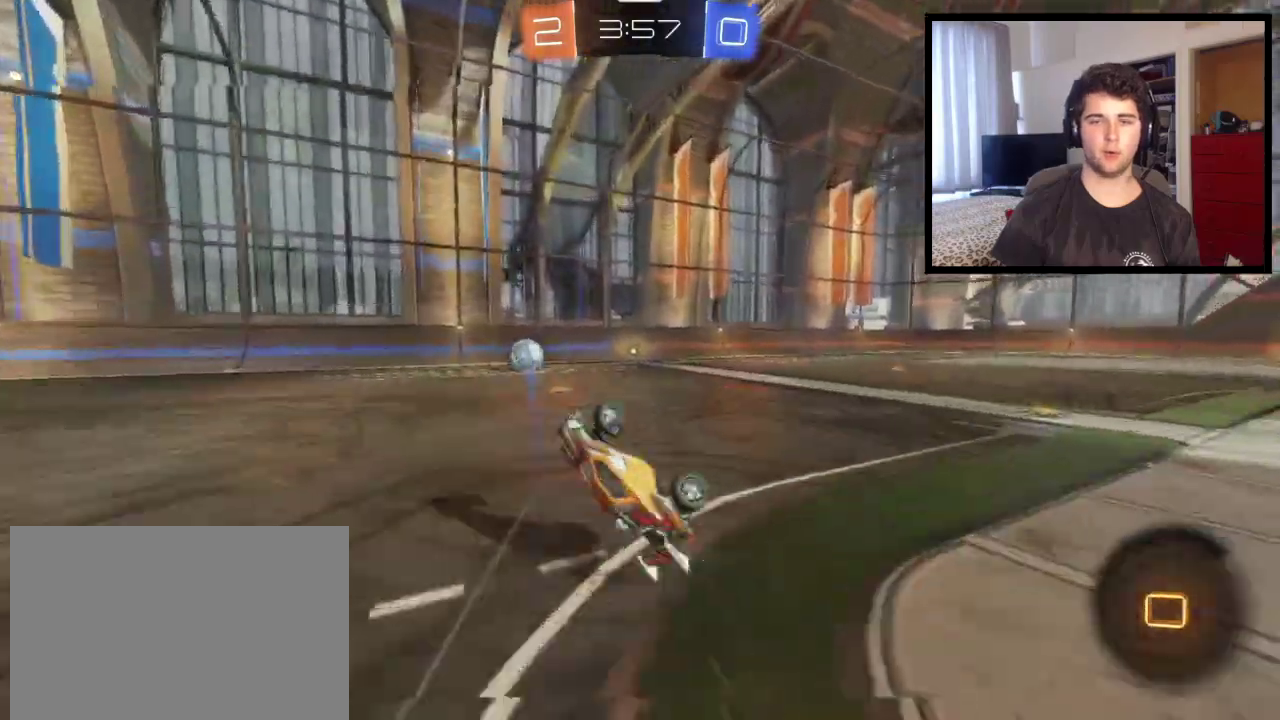
{"buttons": [], "left_stick": "center", "right_stick": "center", "events": [[167, "L1", "up"], [200, "left_stick", "center"], [267, "TRIANGLE", "down"], [333, "left_stick", "left"], [433, "TRIANGLE", "up"], [500, "left_stick", "center"]]}
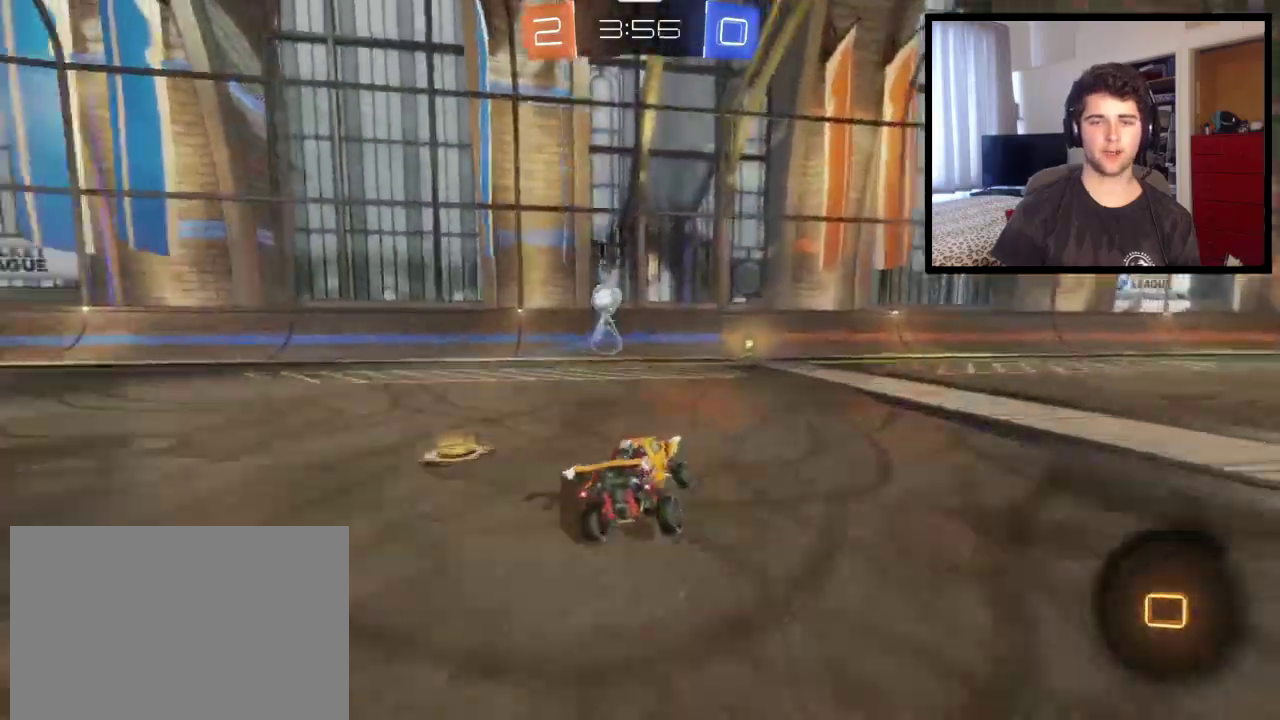
{"buttons": [], "left_stick": "center", "right_stick": "center", "events": []}
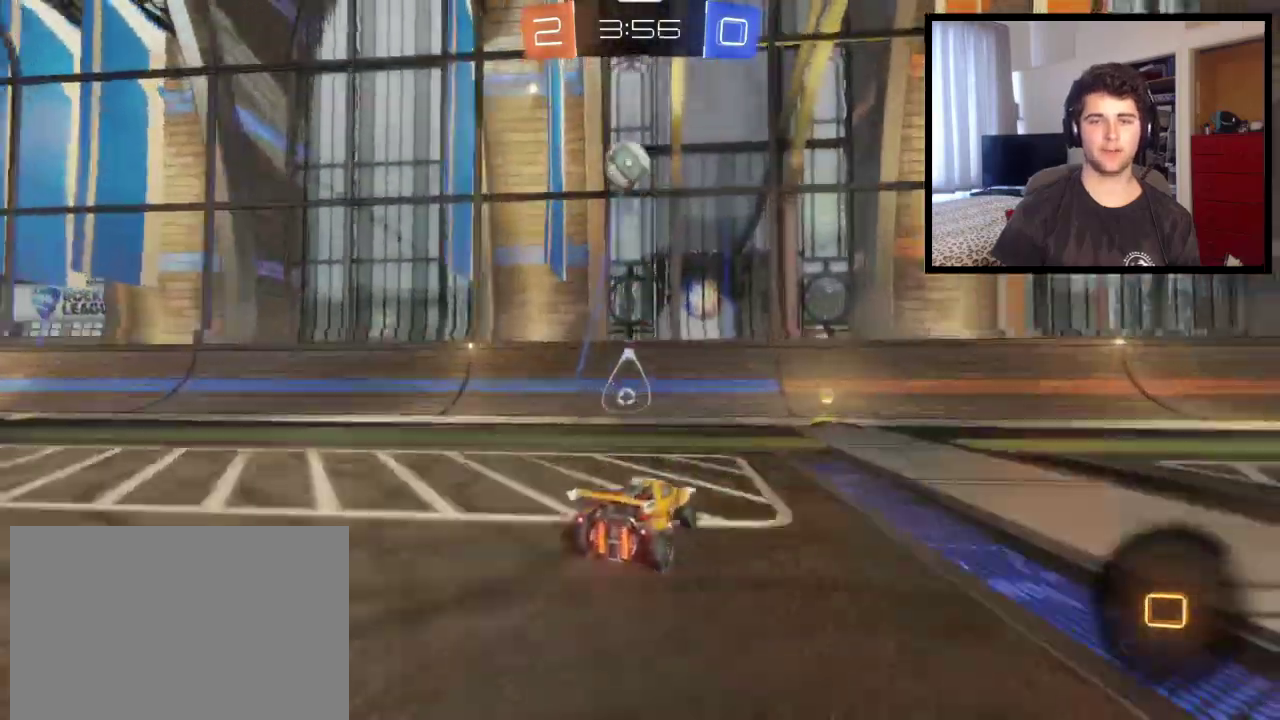
{"buttons": [], "left_stick": "center", "right_stick": "center", "events": [[100, "left_stick", "right"], [367, "left_stick", "center"]]}
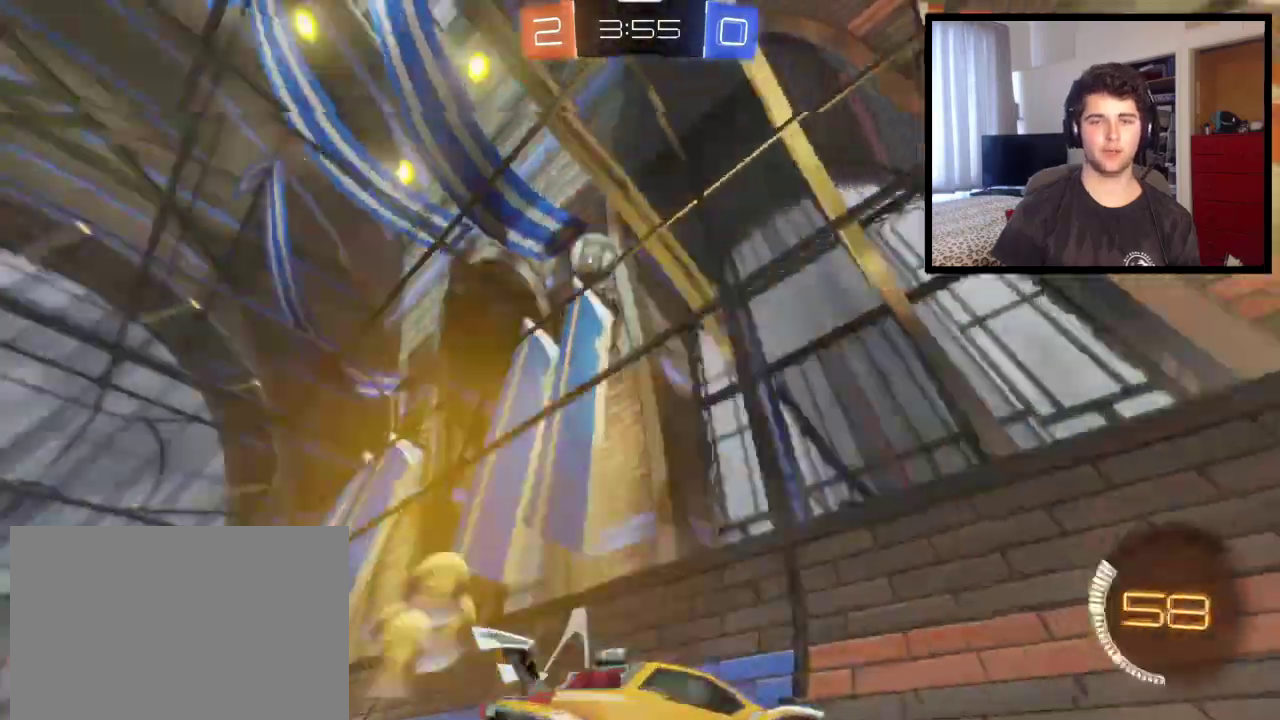
{"buttons": ["L1"], "left_stick": "right", "right_stick": "center", "events": [[367, "left_stick", "right"], [500, "L1", "down"]]}
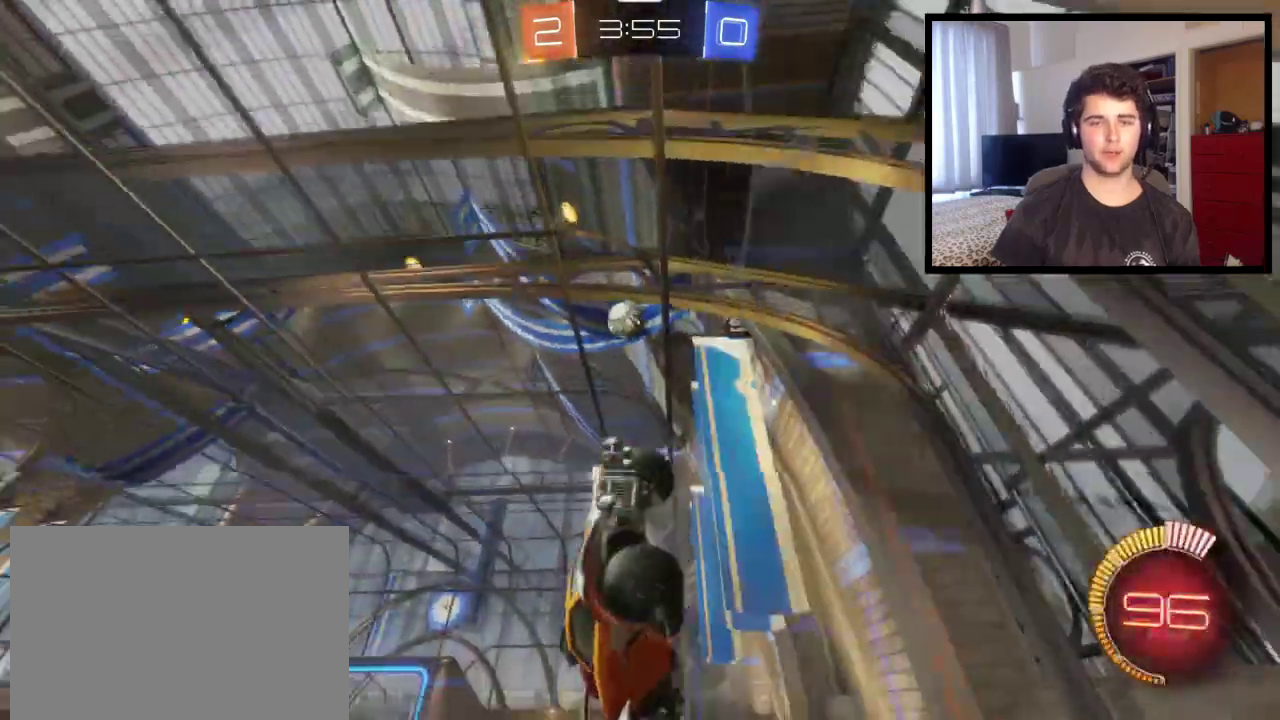
{"buttons": [], "left_stick": "down-right", "right_stick": "center", "events": [[301, "L1", "up"], [301, "left_stick", "down-right"], [367, "left_stick", "center"], [467, "left_stick", "down-right"]]}
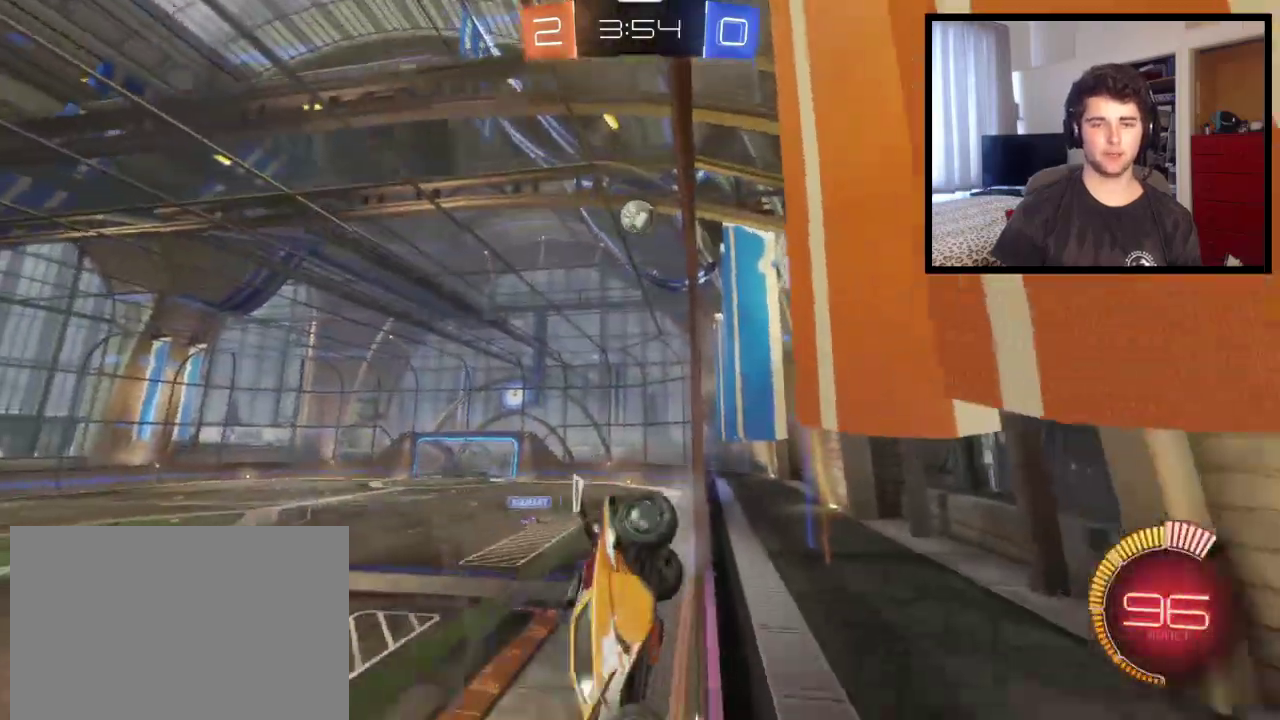
{"buttons": [], "left_stick": "center", "right_stick": "center", "events": [[300, "L2", "down"], [367, "L2", "up"], [500, "left_stick", "center"]]}
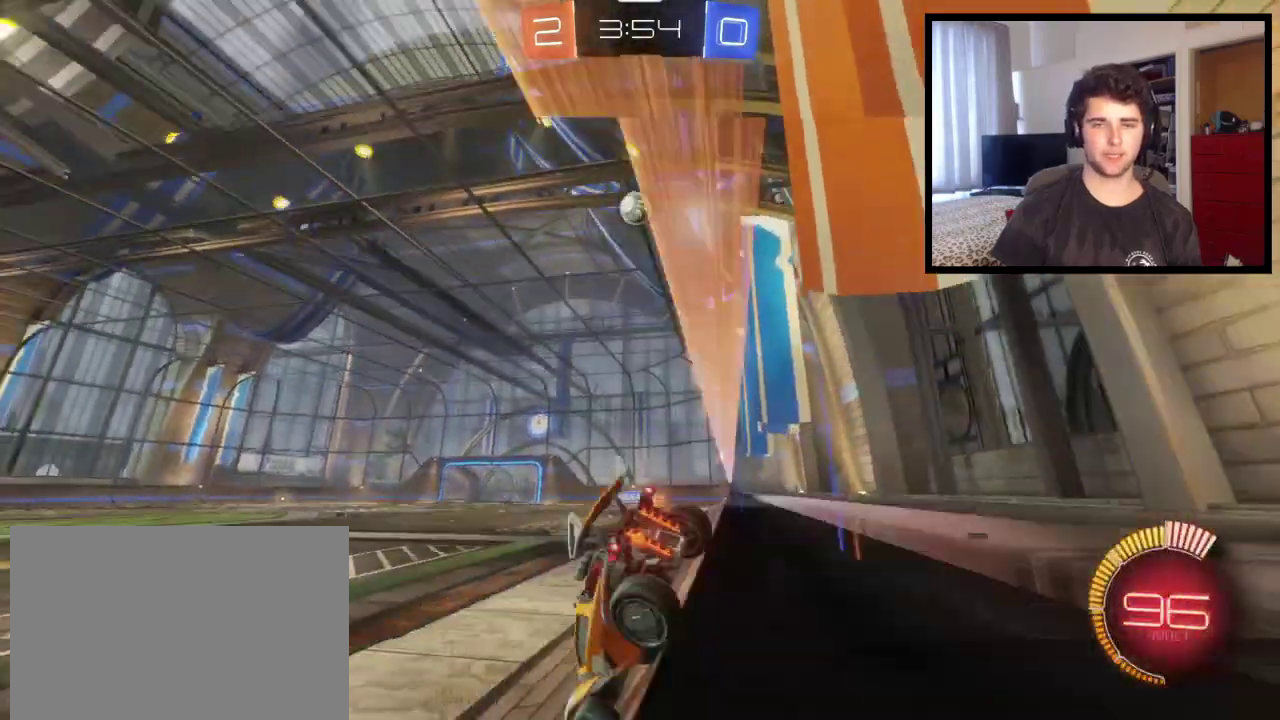
{"buttons": [], "left_stick": "center", "right_stick": "center", "events": [[234, "left_stick", "down-right"], [467, "left_stick", "center"]]}
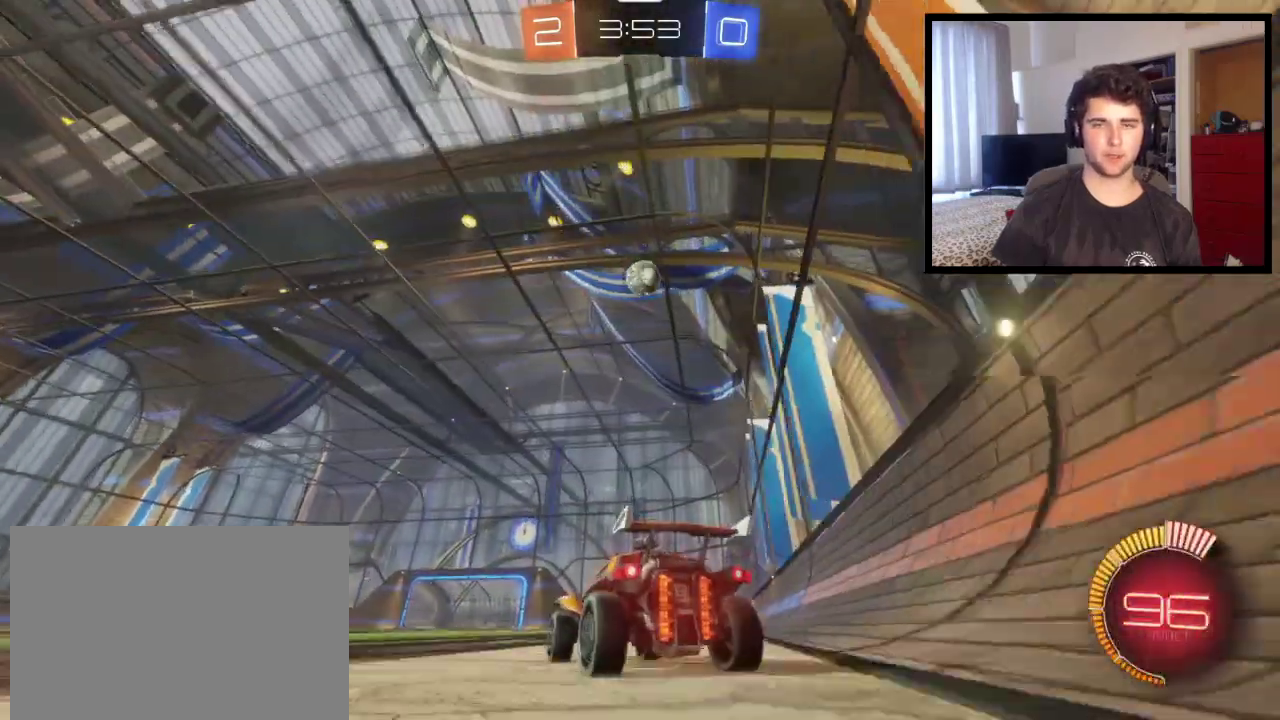
{"buttons": ["CROSS"], "left_stick": "down", "right_stick": "center", "events": [[167, "left_stick", "right"], [233, "CROSS", "down"], [267, "left_stick", "down"]]}
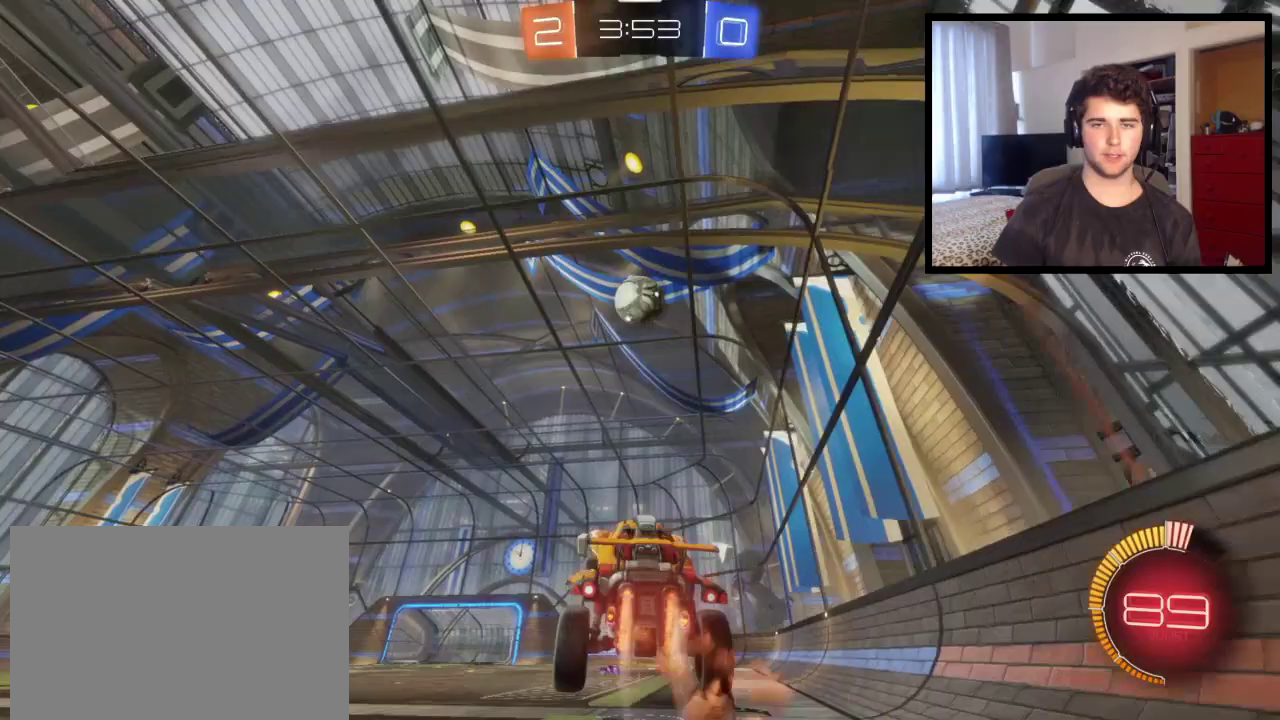
{"buttons": [], "left_stick": "right", "right_stick": "center", "events": [[67, "left_stick", "left"], [201, "left_stick", "up-left"], [334, "left_stick", "up-right"], [367, "CROSS", "up"], [434, "left_stick", "right"]]}
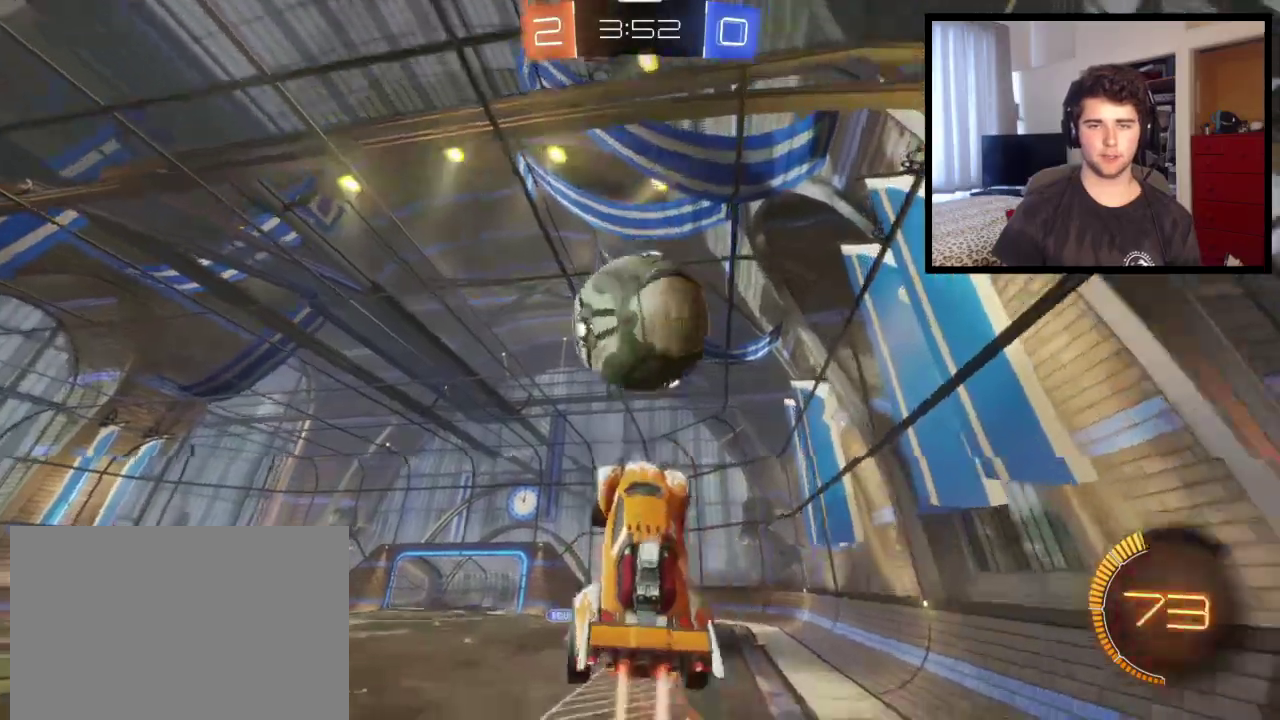
{"buttons": [], "left_stick": "center", "right_stick": "center", "events": [[100, "CROSS", "down"], [100, "left_stick", "up-right"], [267, "CROSS", "up"], [267, "TRIANGLE", "down"], [434, "TRIANGLE", "up"], [467, "left_stick", "center"]]}
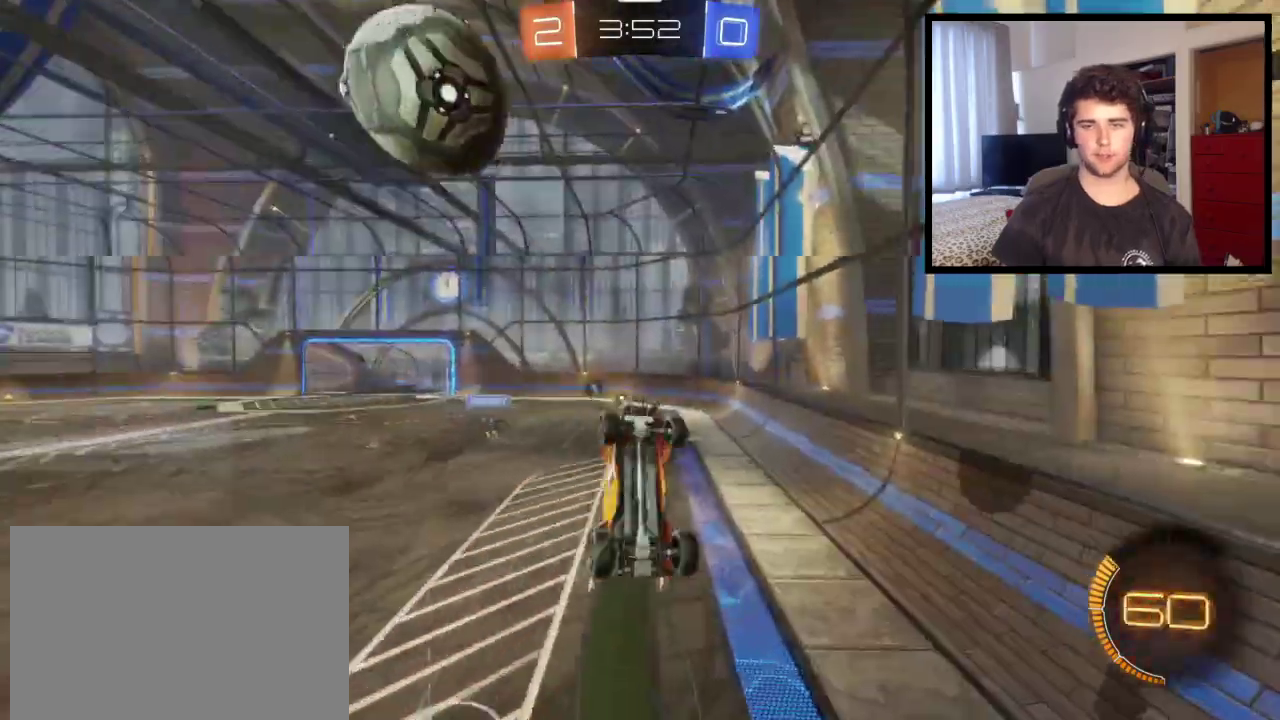
{"buttons": [], "left_stick": "up-right", "right_stick": "center", "events": [[100, "left_stick", "left"], [267, "TRIANGLE", "down"], [401, "TRIANGLE", "up"], [501, "left_stick", "up-right"]]}
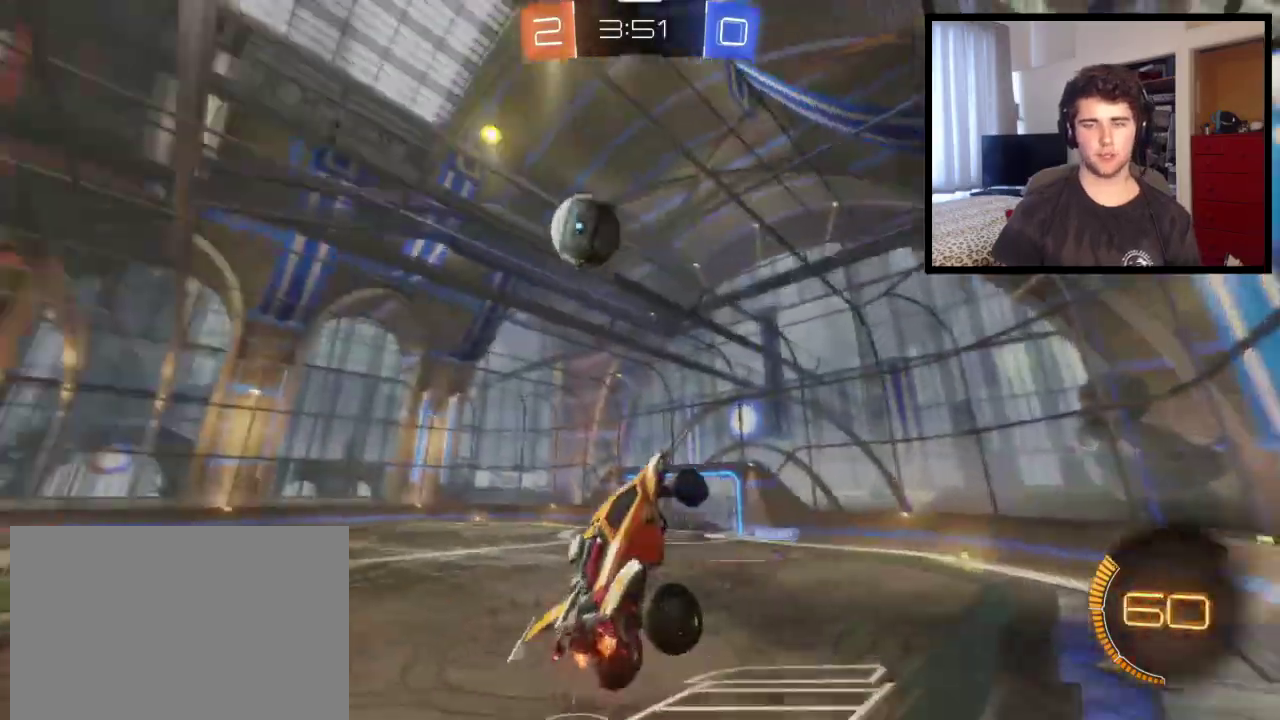
{"buttons": [], "left_stick": "right", "right_stick": "center", "events": [[67, "L1", "down"], [200, "L1", "up"], [200, "left_stick", "up"], [333, "left_stick", "center"], [467, "left_stick", "right"]]}
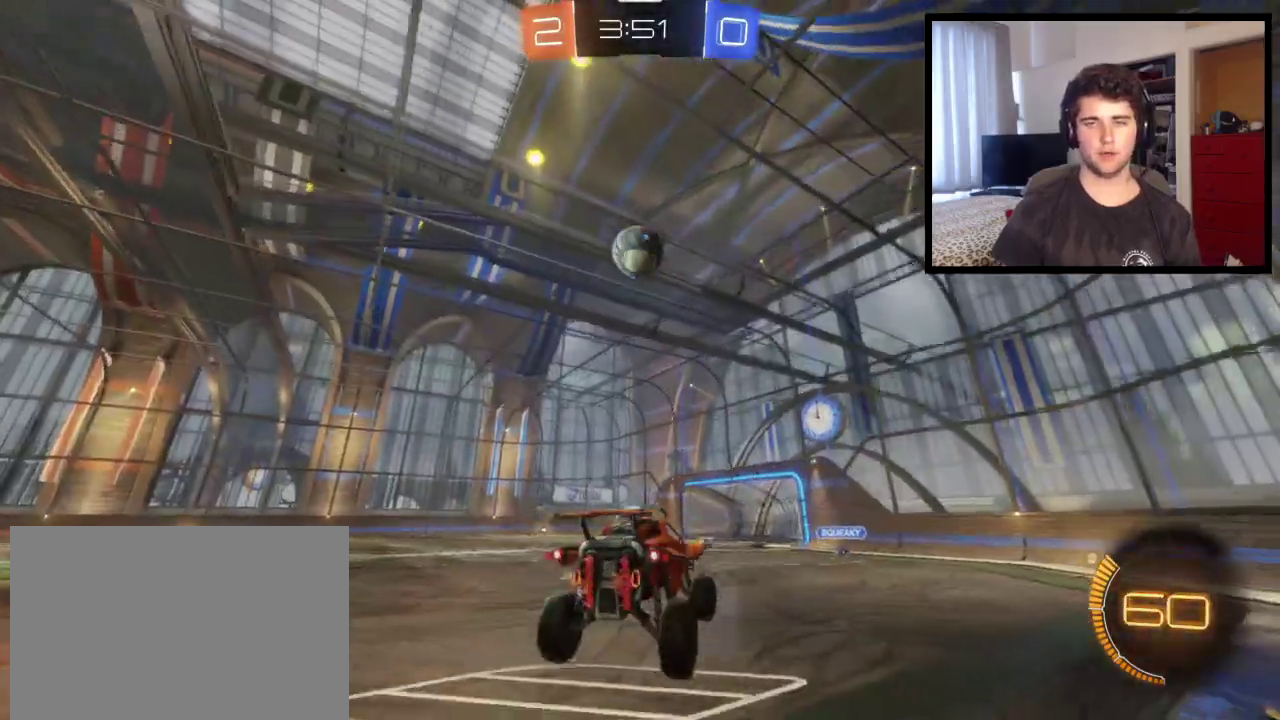
{"buttons": [], "left_stick": "left", "right_stick": "center", "events": [[100, "left_stick", "down-right"], [334, "left_stick", "center"], [434, "left_stick", "left"]]}
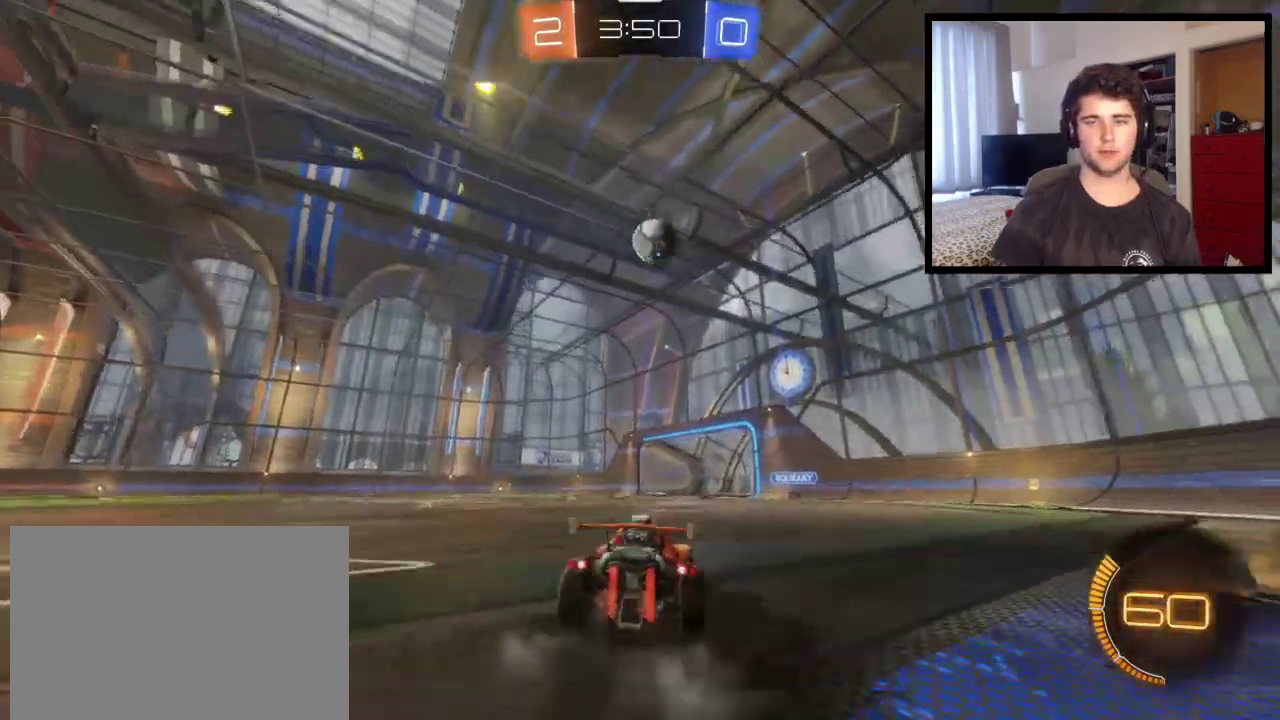
{"buttons": [], "left_stick": "down-right", "right_stick": "center", "events": [[300, "left_stick", "center"], [500, "left_stick", "down-right"]]}
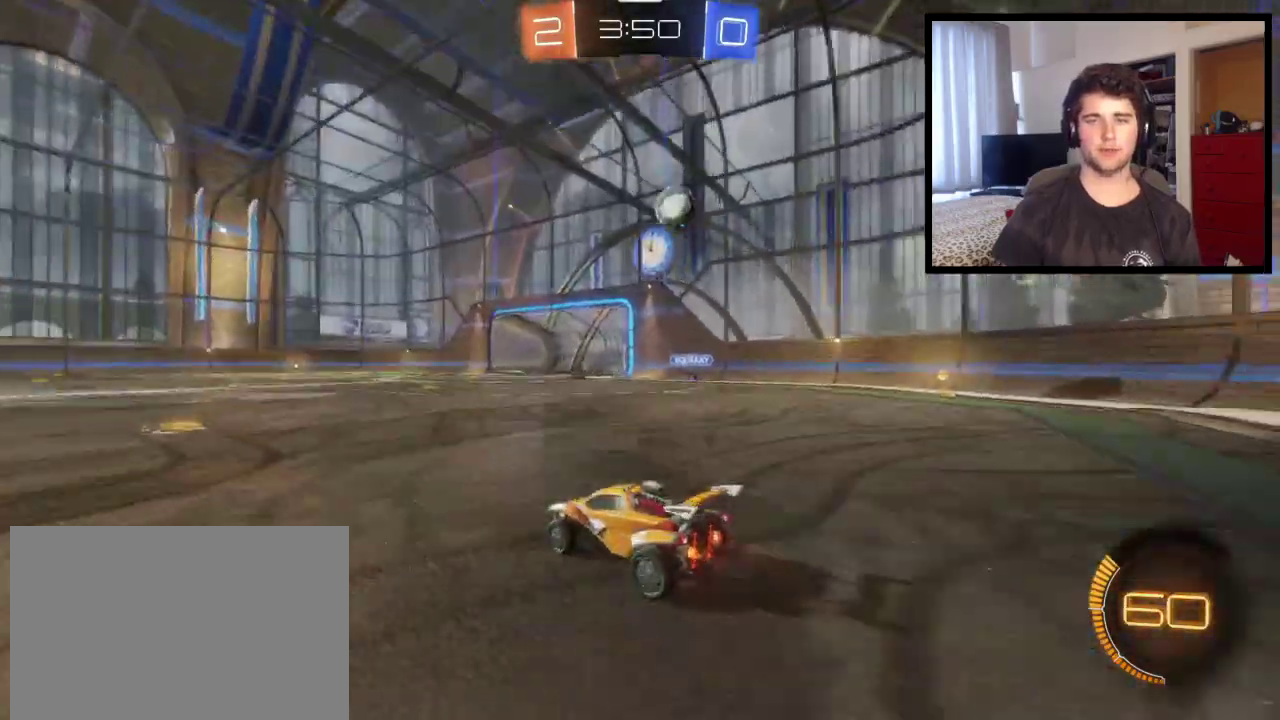
{"buttons": [], "left_stick": "right", "right_stick": "center", "events": [[134, "left_stick", "right"]]}
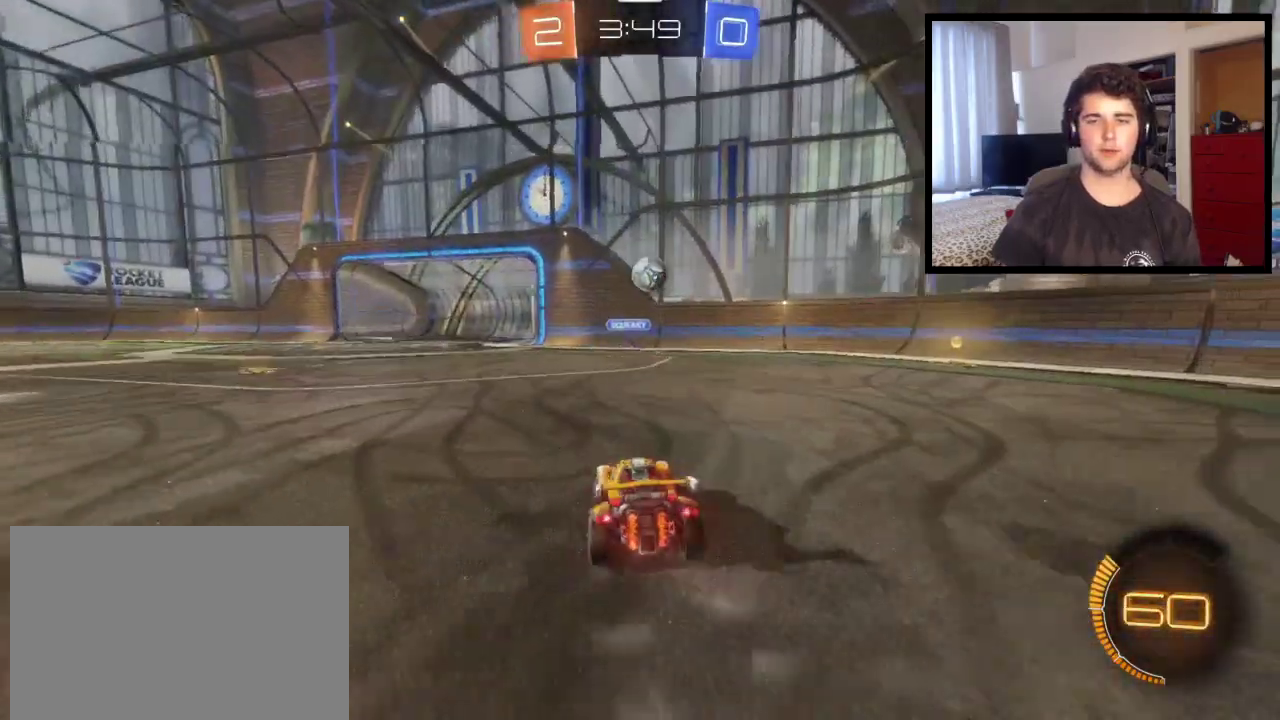
{"buttons": [], "left_stick": "center", "right_stick": "center", "events": [[467, "left_stick", "center"]]}
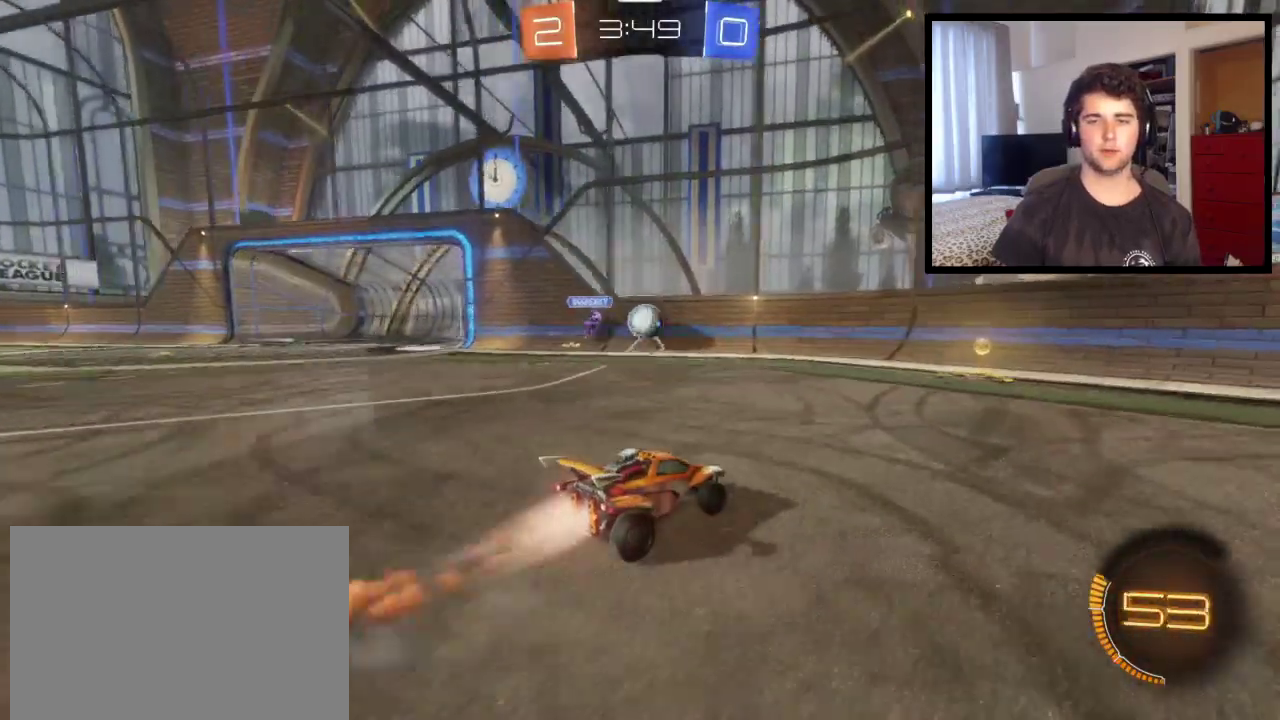
{"buttons": [], "left_stick": "left", "right_stick": "center", "events": [[267, "left_stick", "right"], [401, "left_stick", "left"]]}